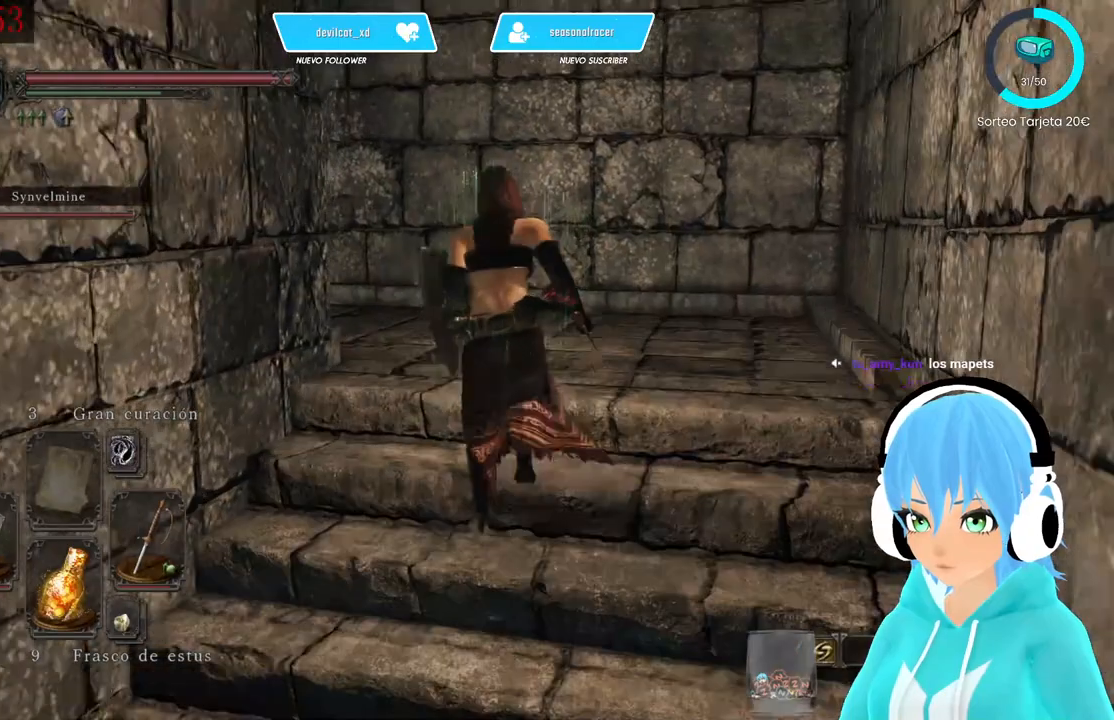
Gameplay with a controller (Xbox layout); each line is a JSON object with the inputs held at the frame after it. "events" lists button and stick changes between this image and that frame as [ms after this image, input, new state], when the widget could be followed in between. Not read: right_stick.
{"buttons": [], "left_stick": "up", "events": []}
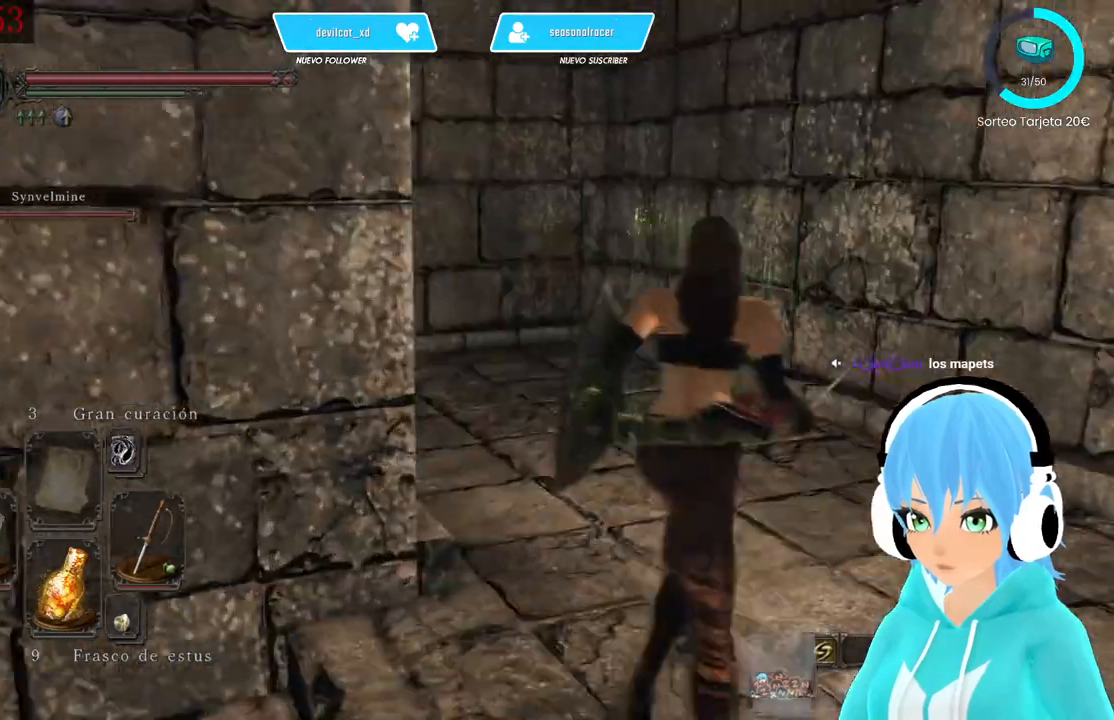
{"buttons": [], "left_stick": "up", "events": []}
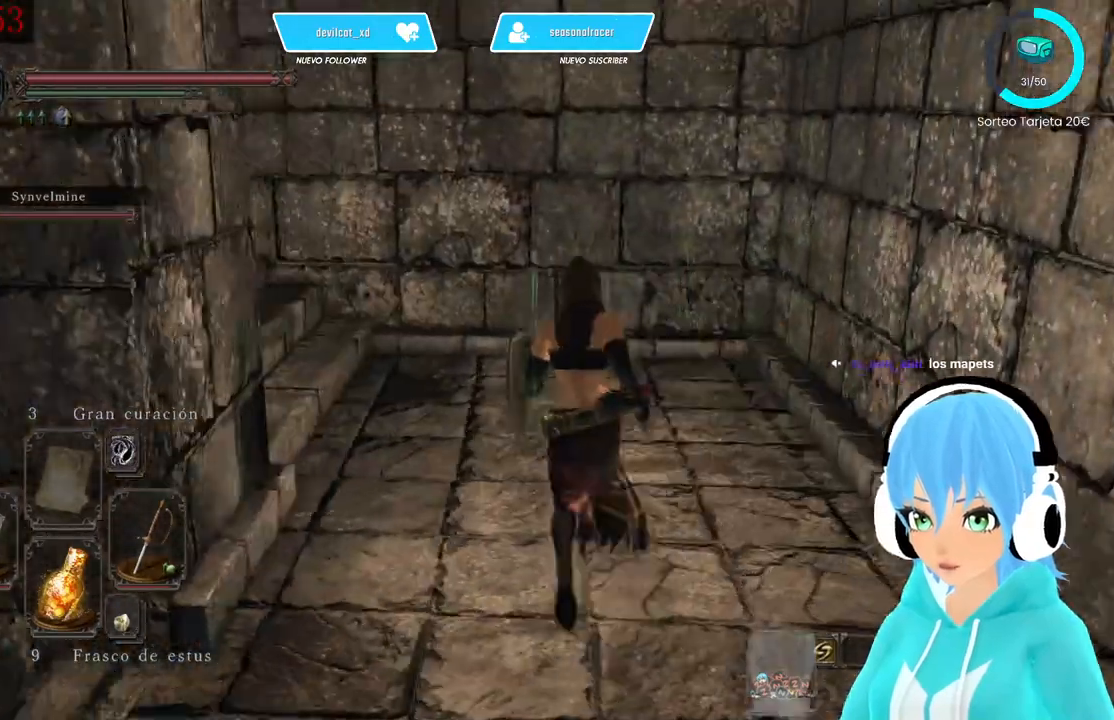
{"buttons": [], "left_stick": "up", "events": []}
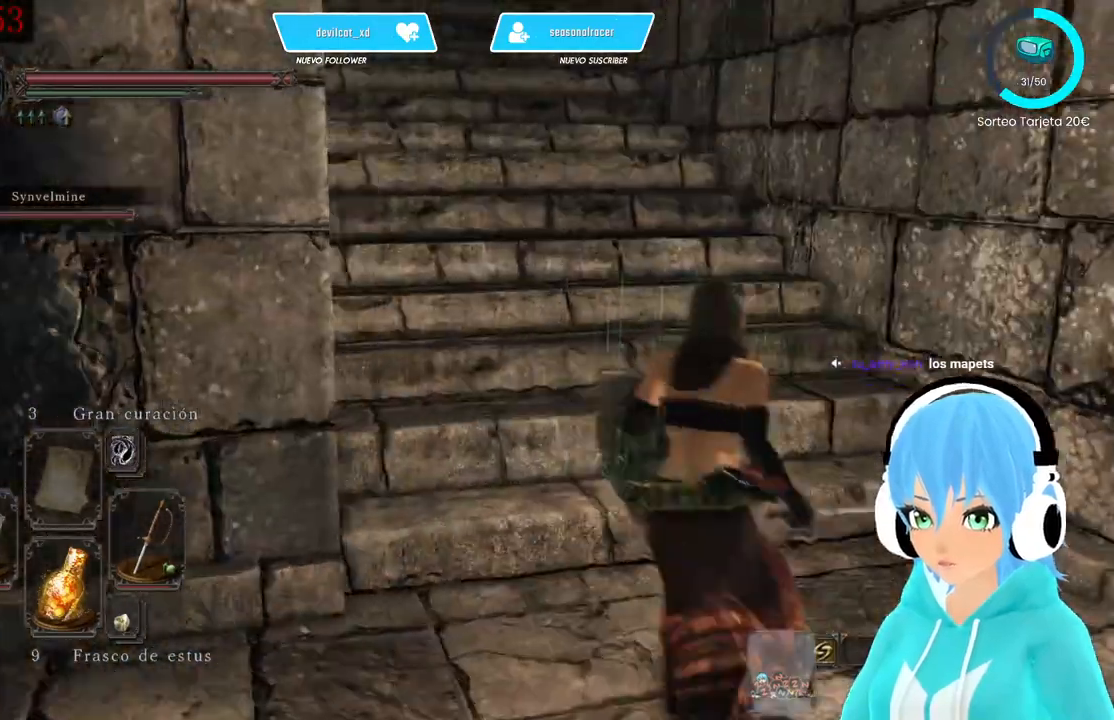
{"buttons": ["B"], "left_stick": "up", "events": [[83, "B", "down"]]}
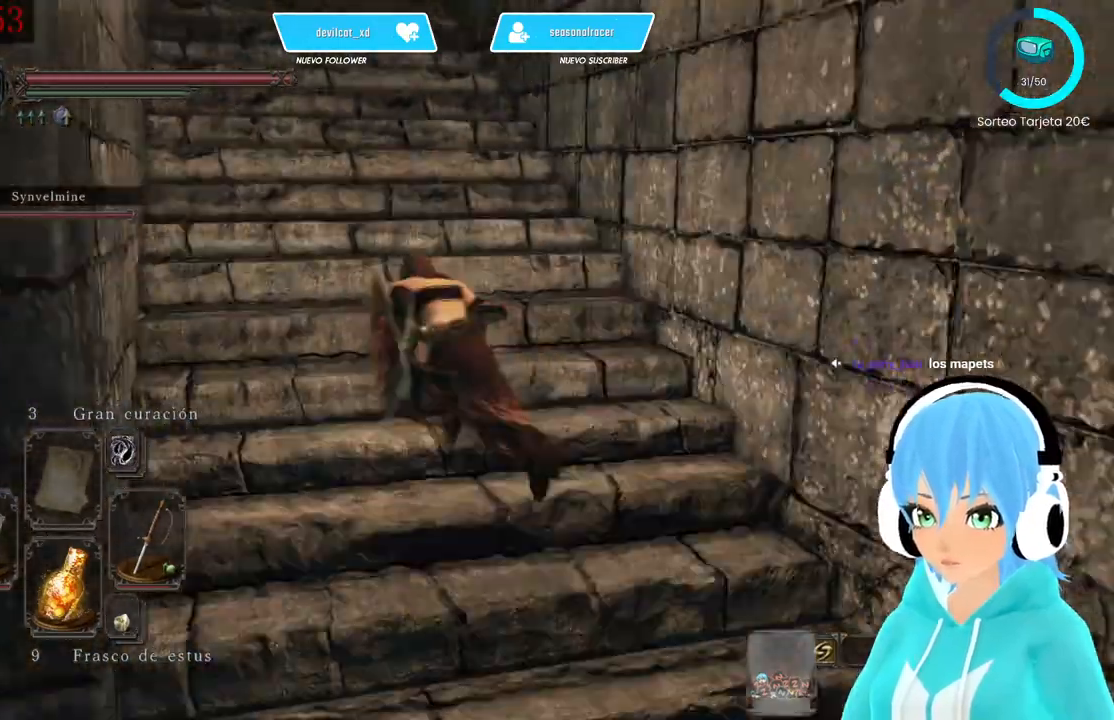
{"buttons": ["B"], "left_stick": "up", "events": []}
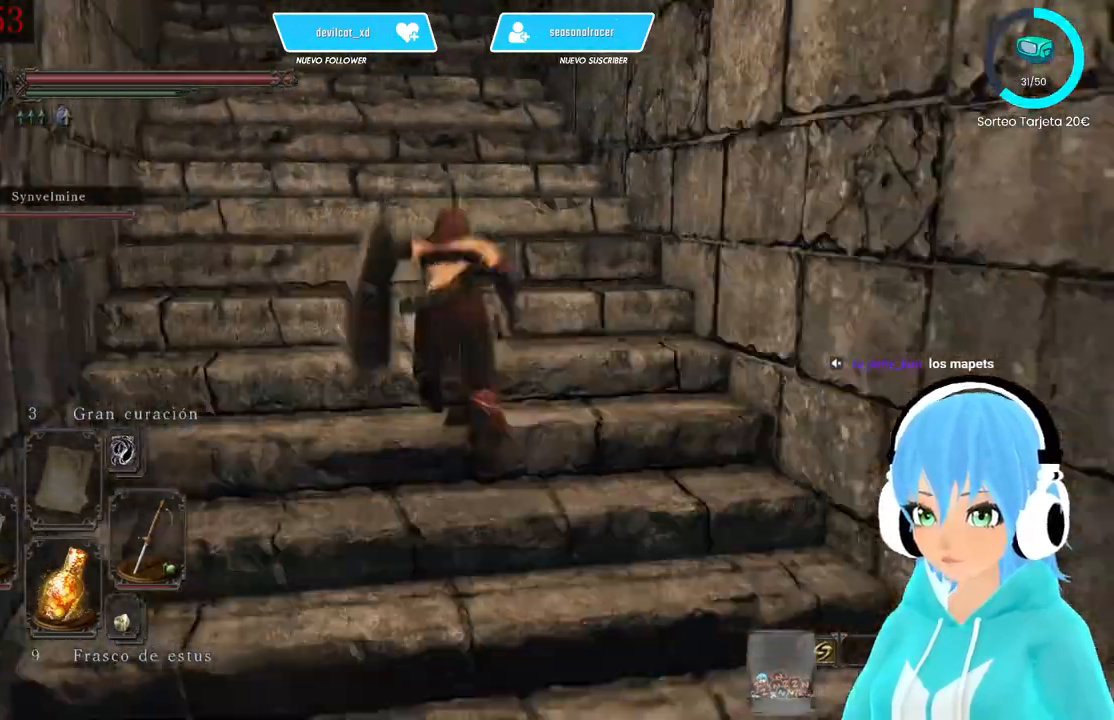
{"buttons": ["B", "R2"], "left_stick": "up", "events": [[500, "R2", "down"]]}
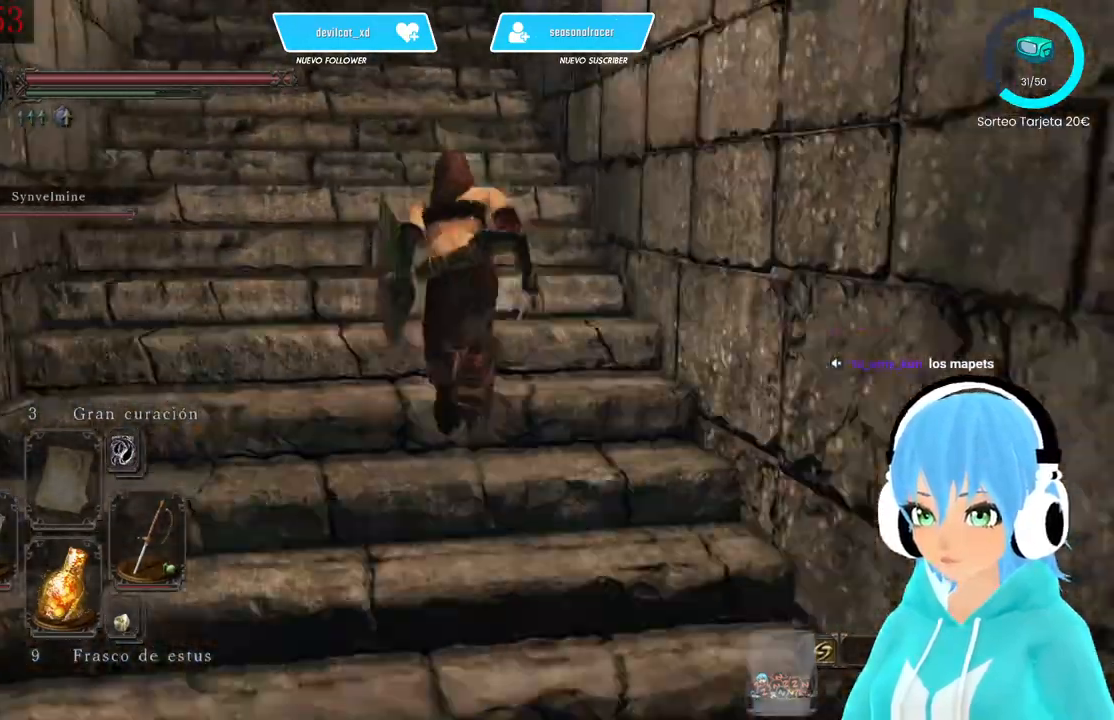
{"buttons": ["B"], "left_stick": "up"}
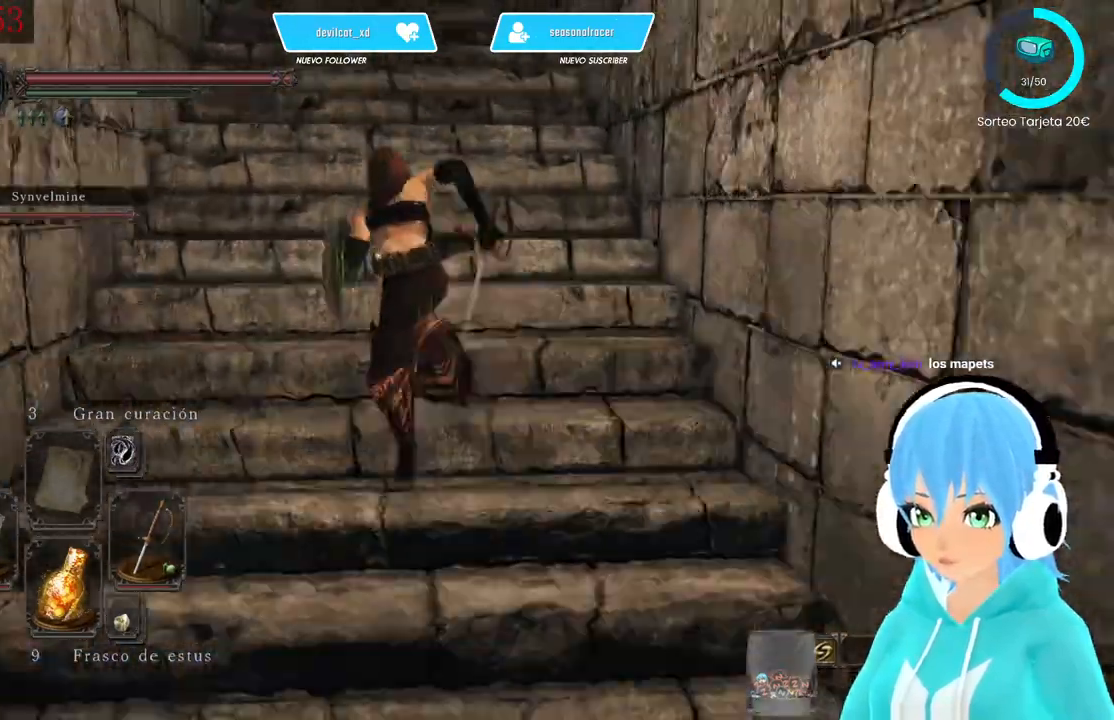
{"buttons": ["B"], "left_stick": "up", "events": []}
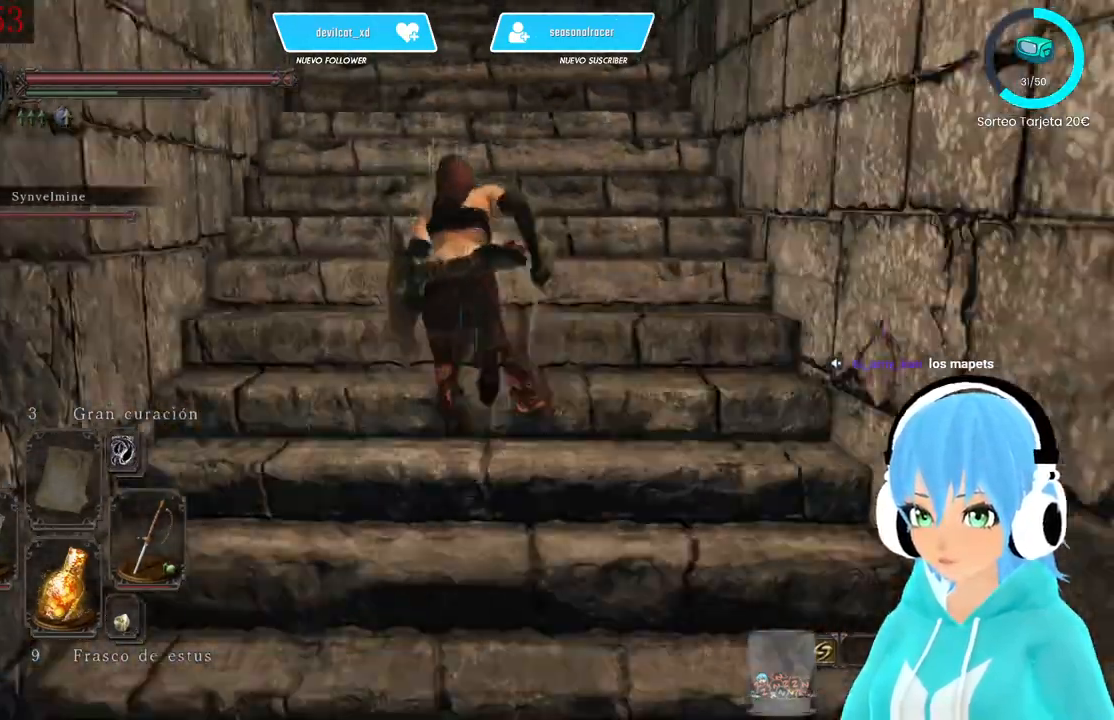
{"buttons": ["B"], "left_stick": "up", "events": []}
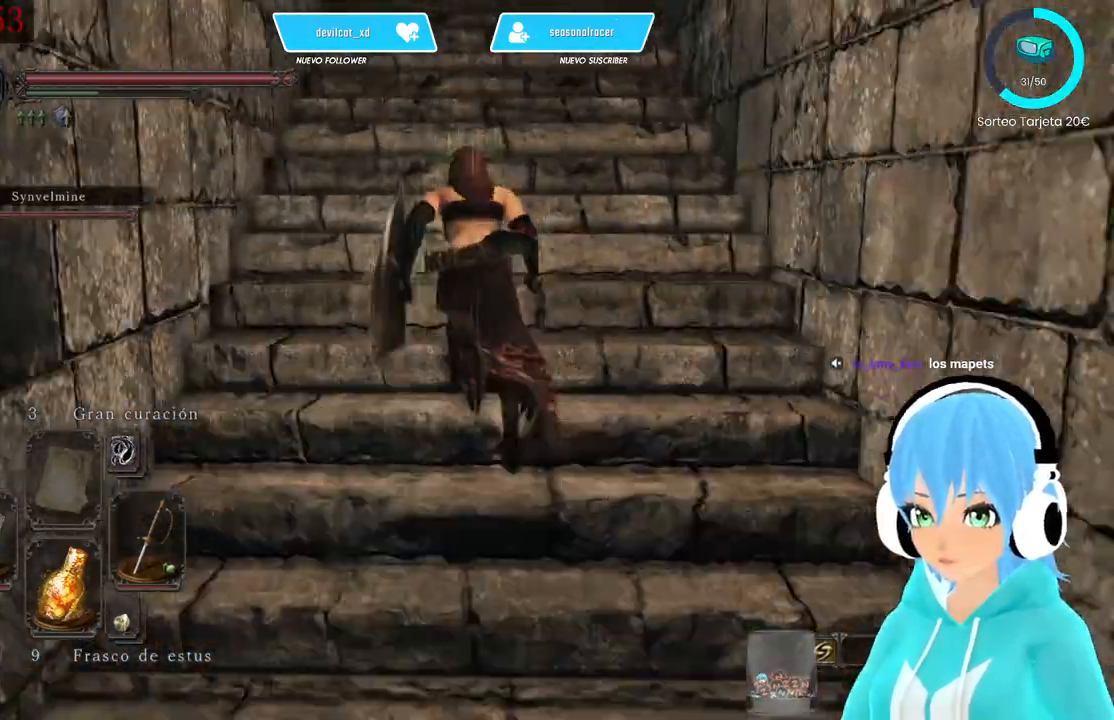
{"buttons": ["B"], "left_stick": "up", "events": []}
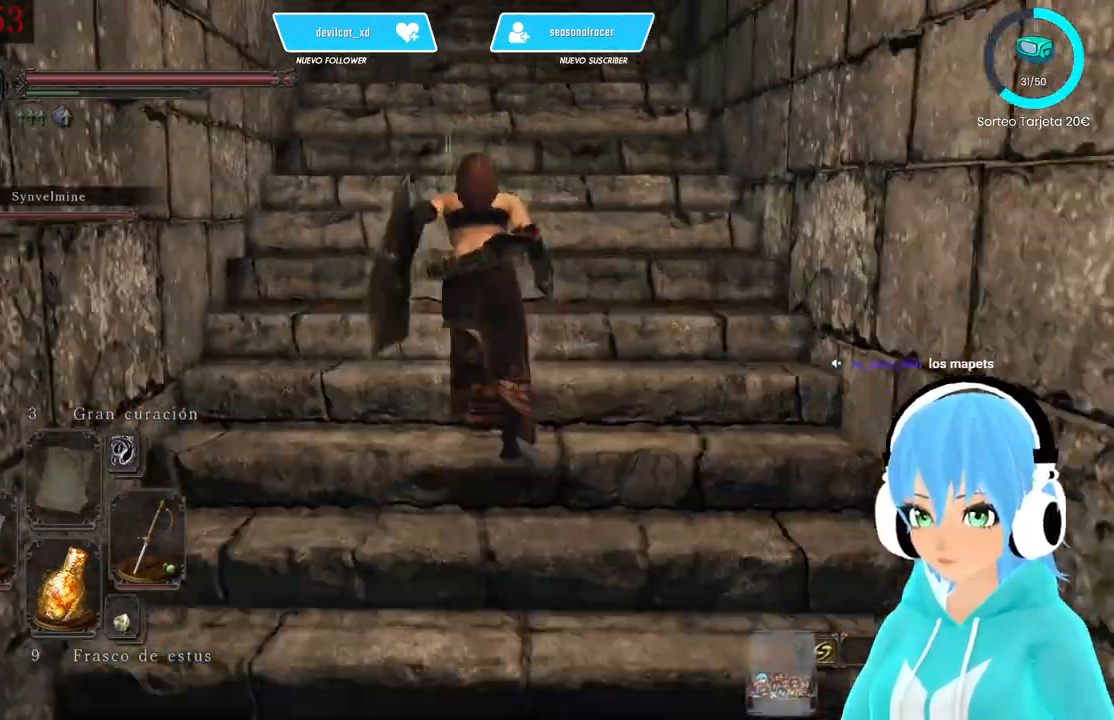
{"buttons": [], "left_stick": "up", "events": [[500, "B", "up"]]}
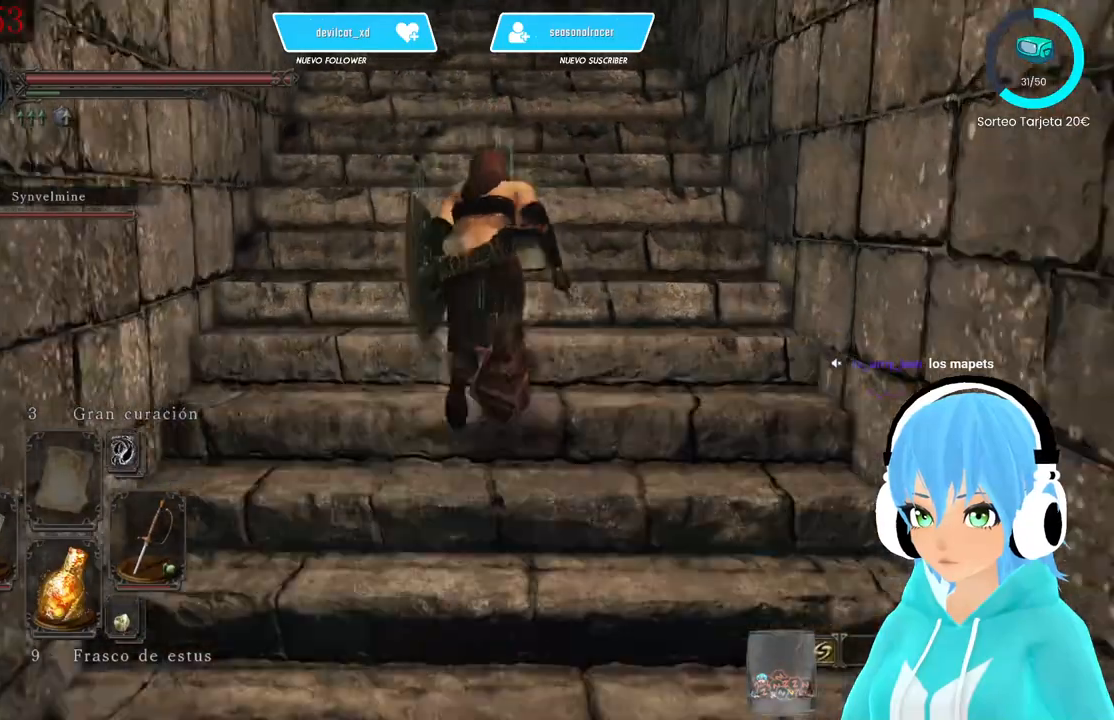
{"buttons": [], "left_stick": "up", "events": []}
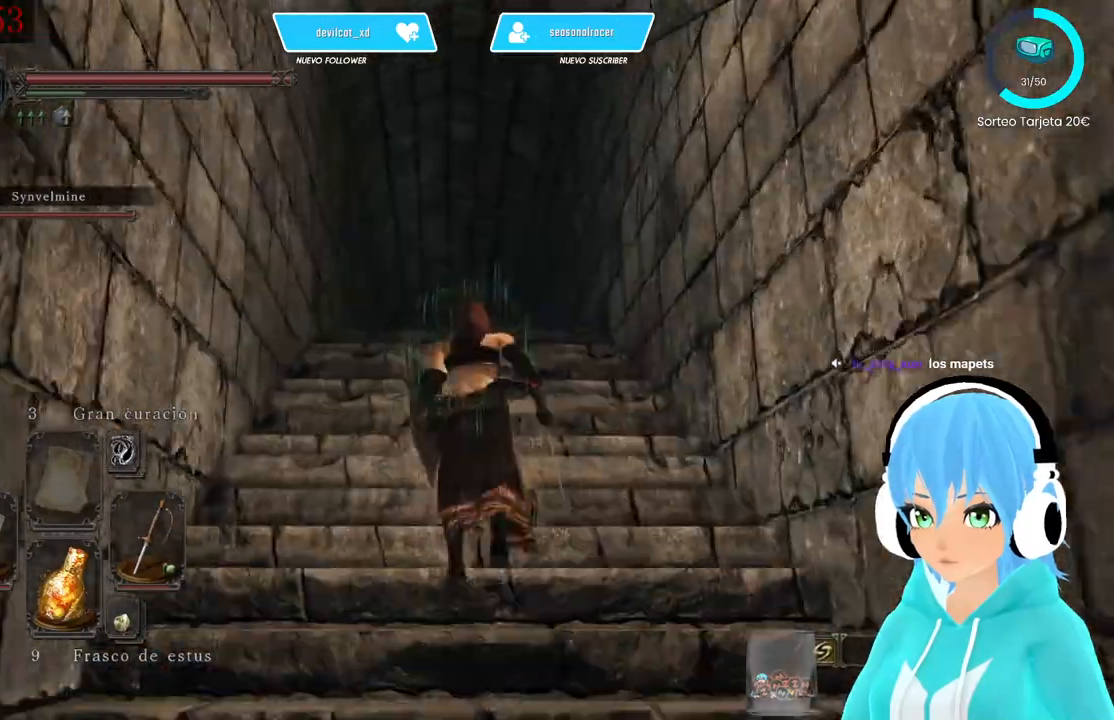
{"buttons": [], "left_stick": "up", "events": []}
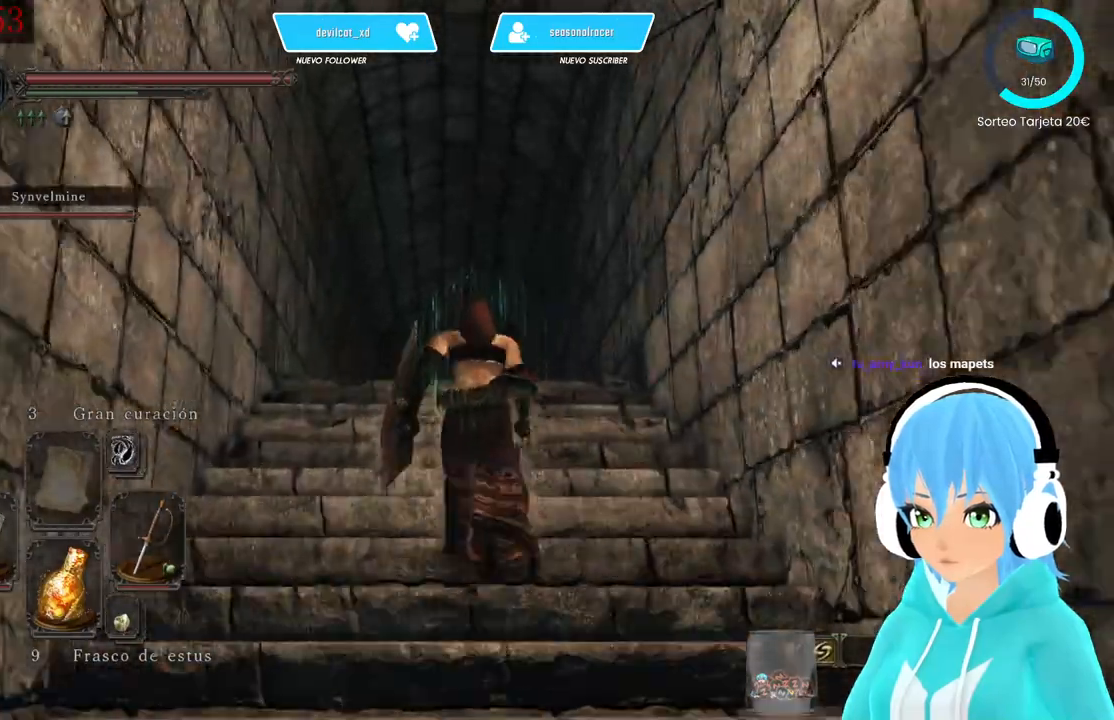
{"buttons": ["B"], "left_stick": "up", "events": [[417, "B", "down"]]}
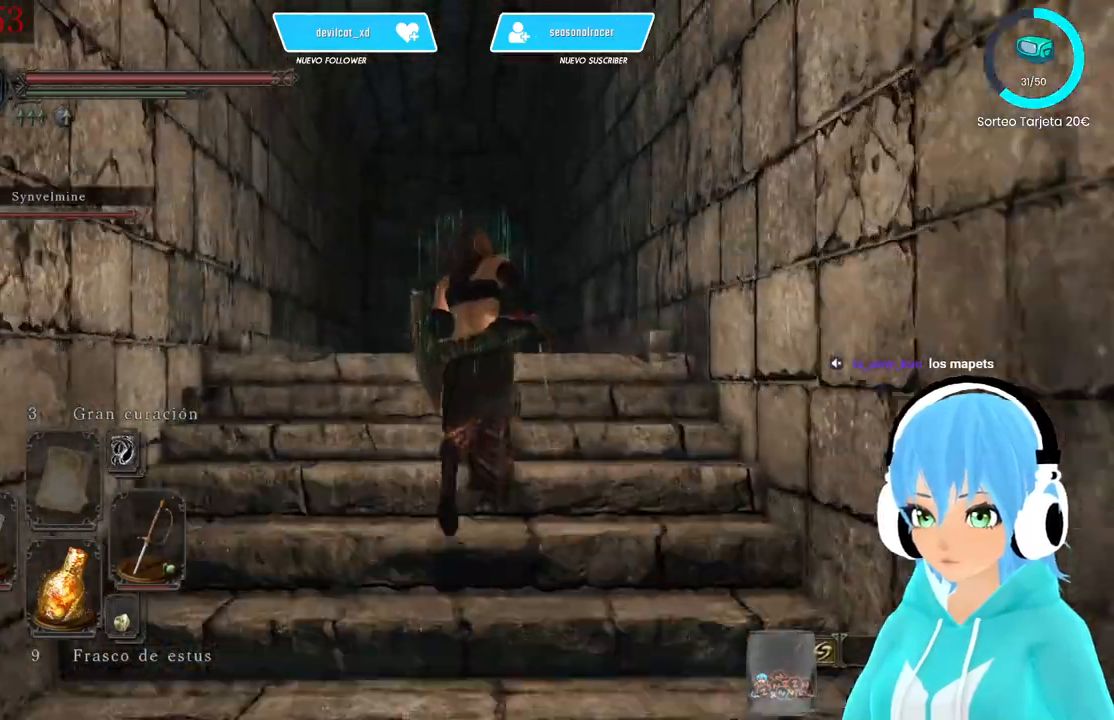
{"buttons": ["B"], "left_stick": "up", "events": []}
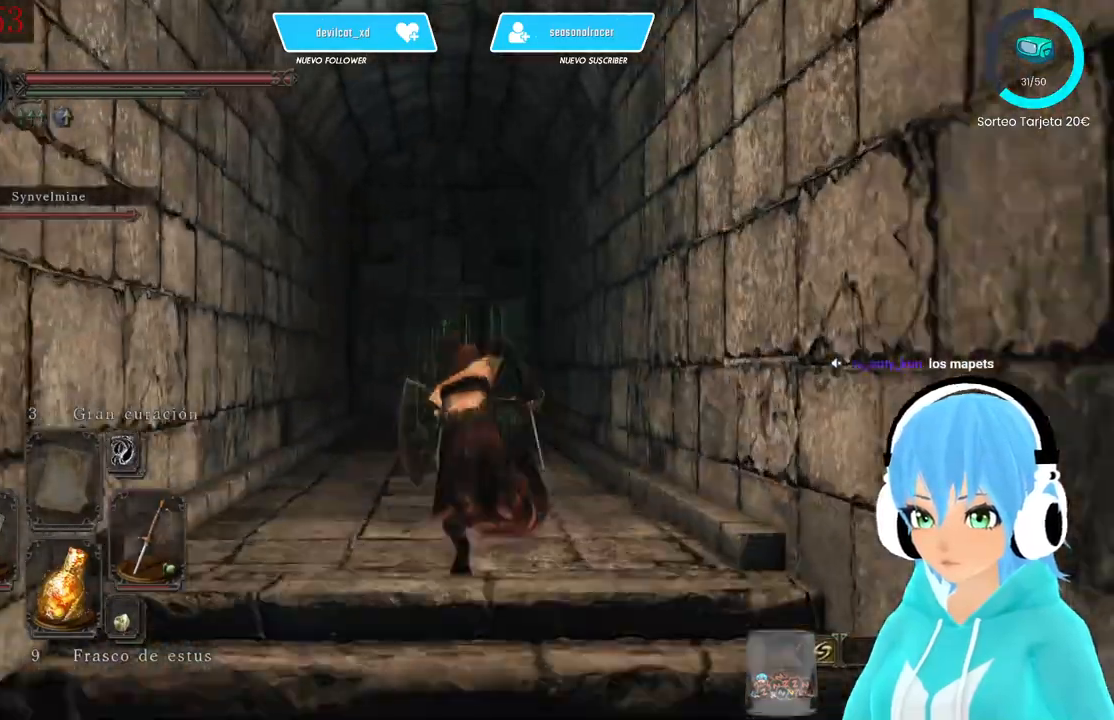
{"buttons": ["B"], "left_stick": "up", "events": []}
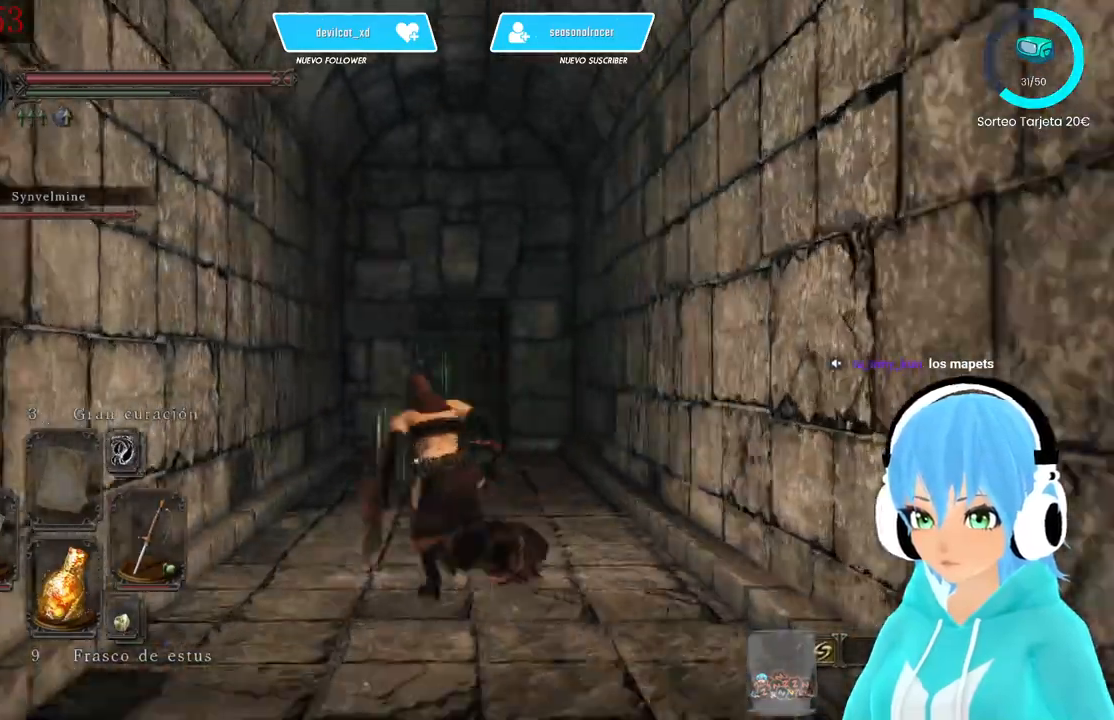
{"buttons": [], "left_stick": "up", "events": [[500, "B", "up"]]}
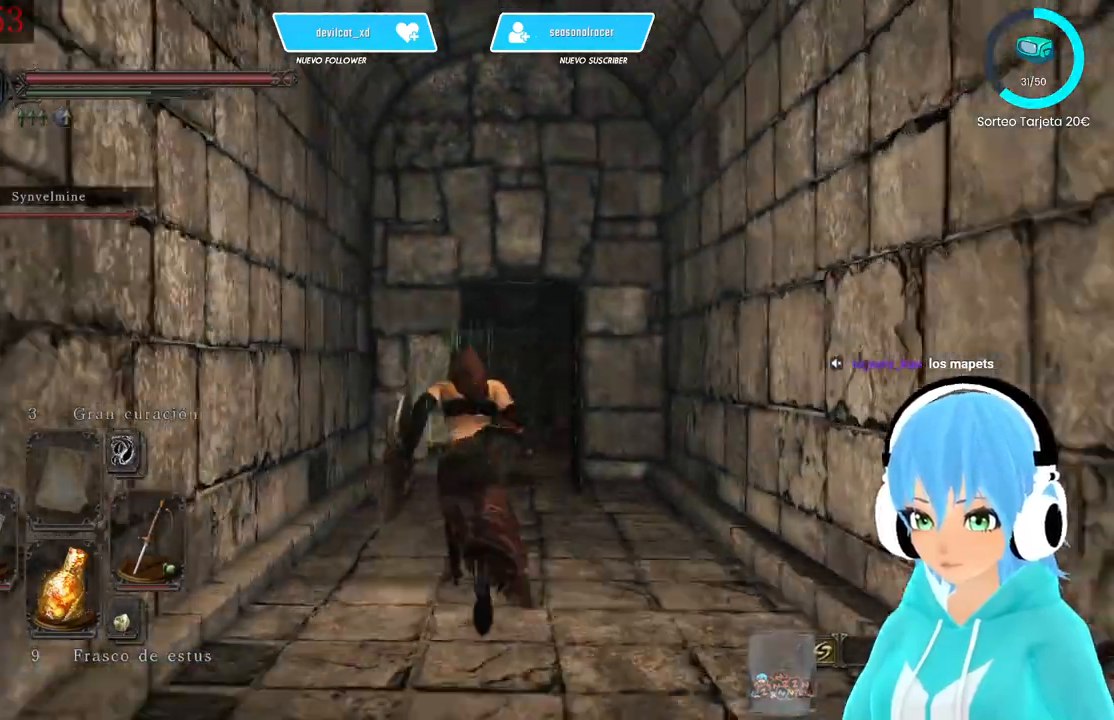
{"buttons": [], "left_stick": "up", "events": []}
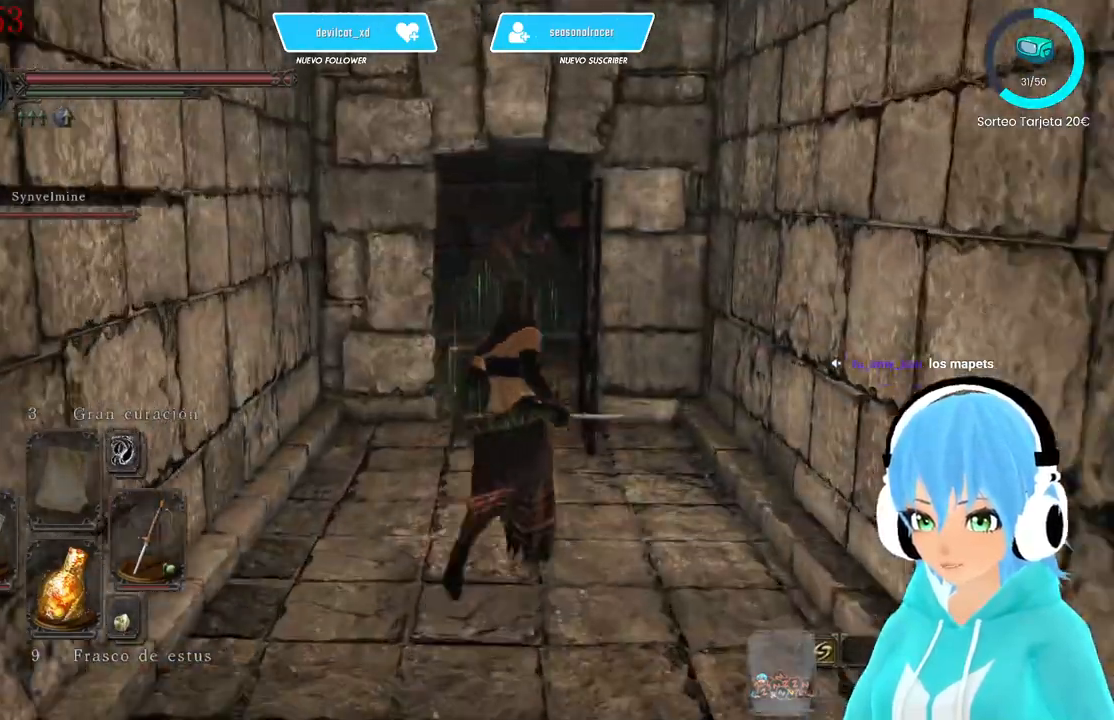
{"buttons": [], "left_stick": "up", "events": []}
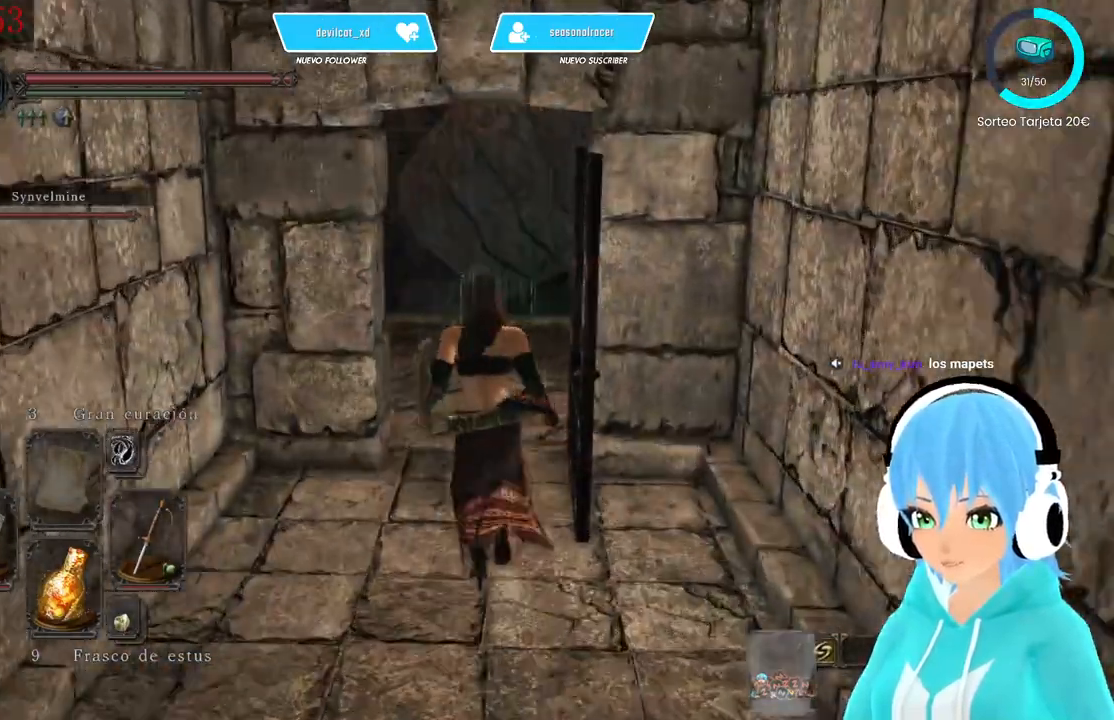
{"buttons": [], "left_stick": "up", "events": []}
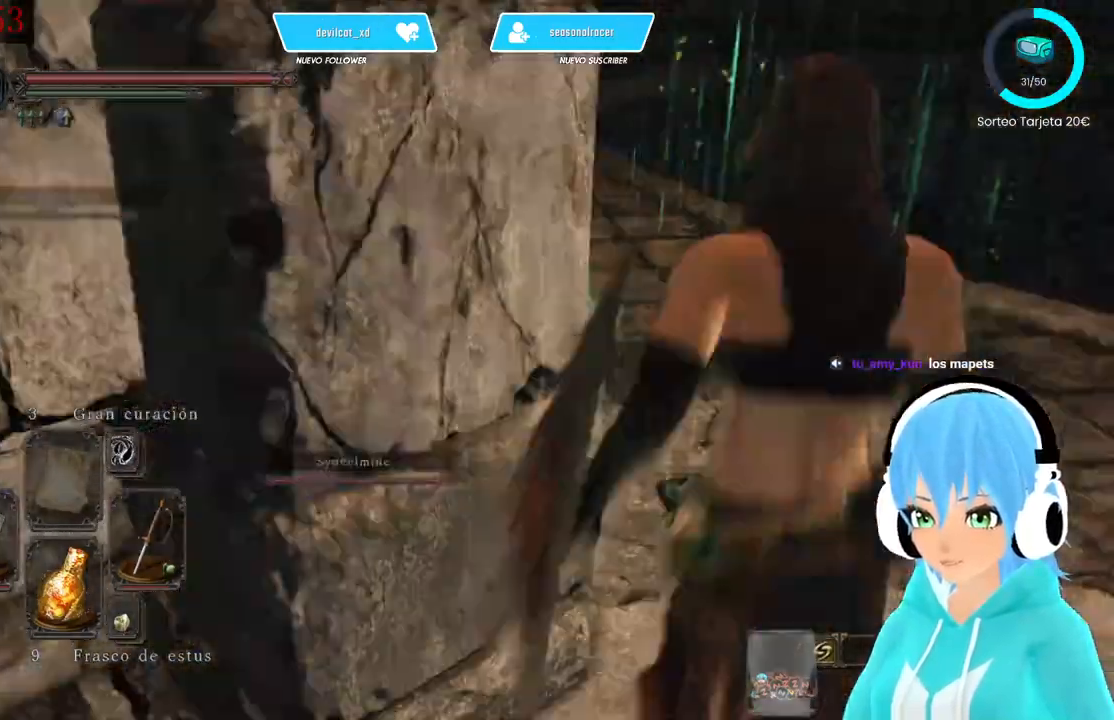
{"buttons": [], "left_stick": "up", "events": []}
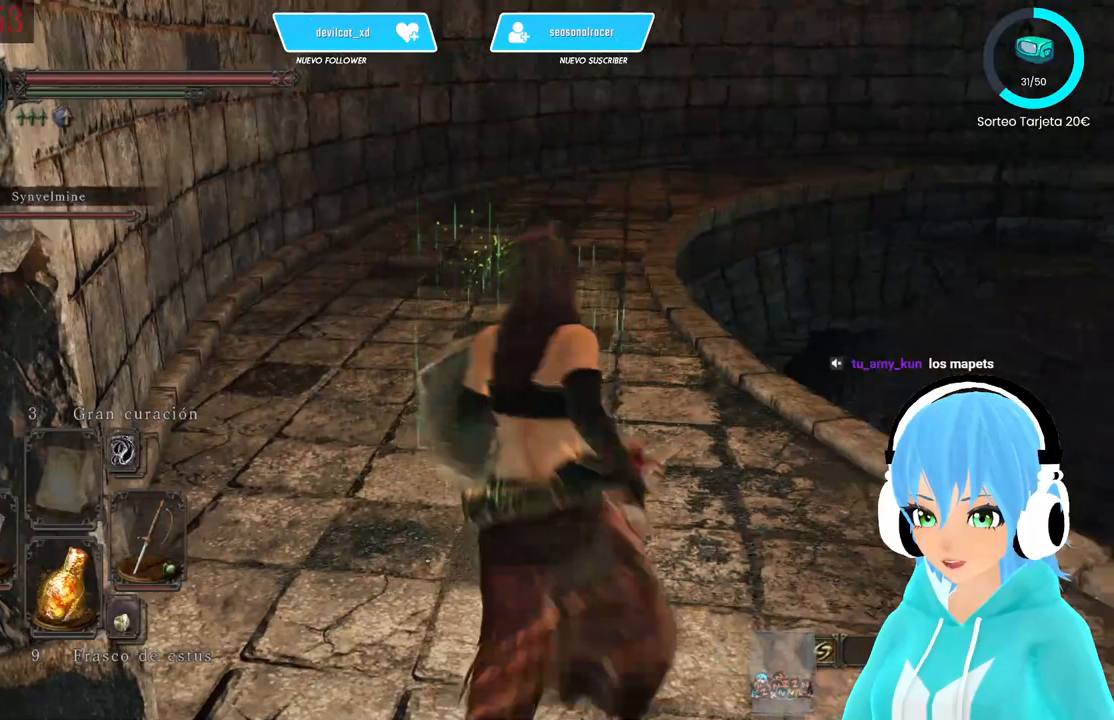
{"buttons": ["B"], "left_stick": "up", "events": [[333, "B", "down"]]}
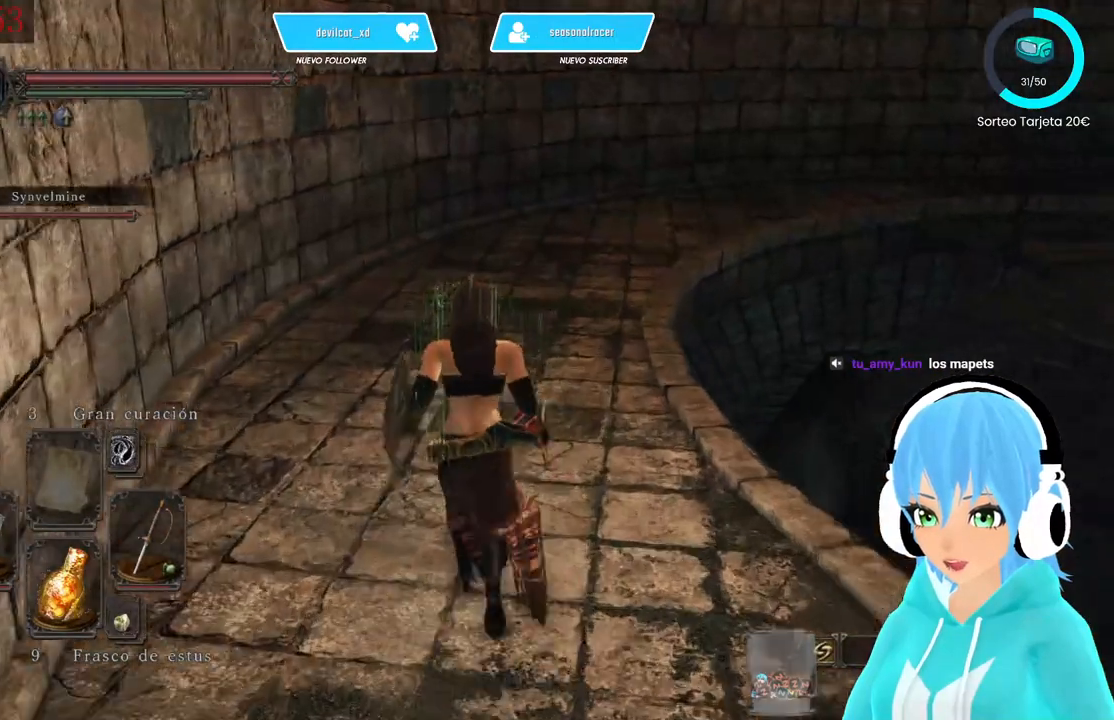
{"buttons": [], "left_stick": "up", "events": [[417, "B", "up"]]}
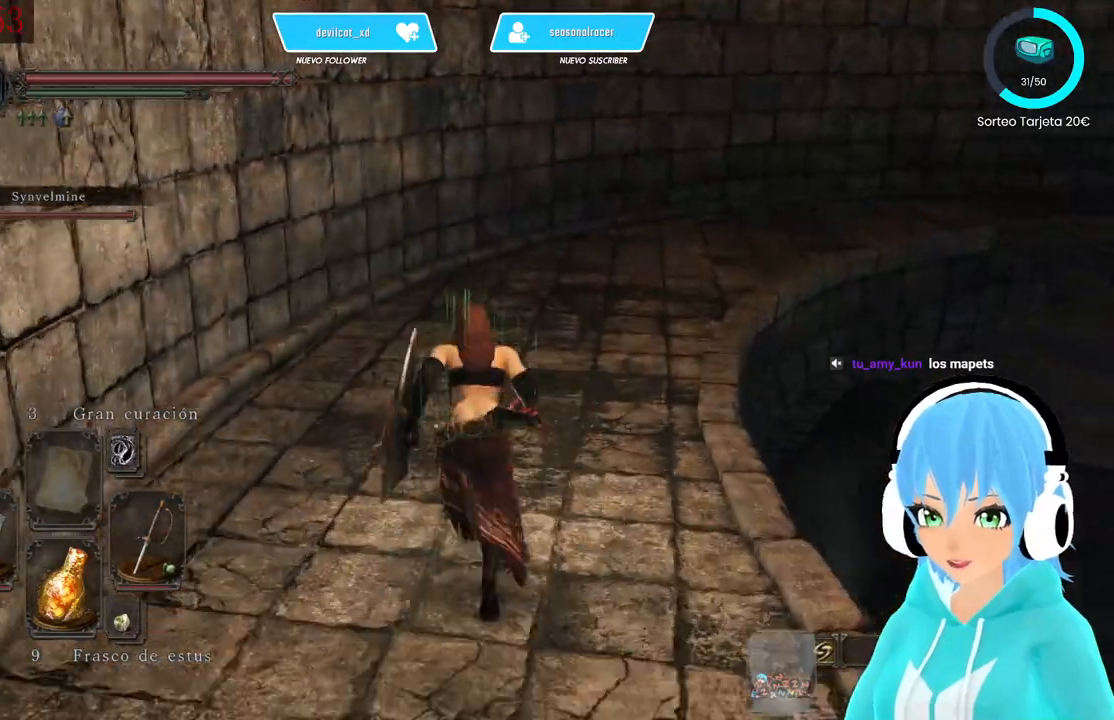
{"buttons": [], "left_stick": "up", "events": []}
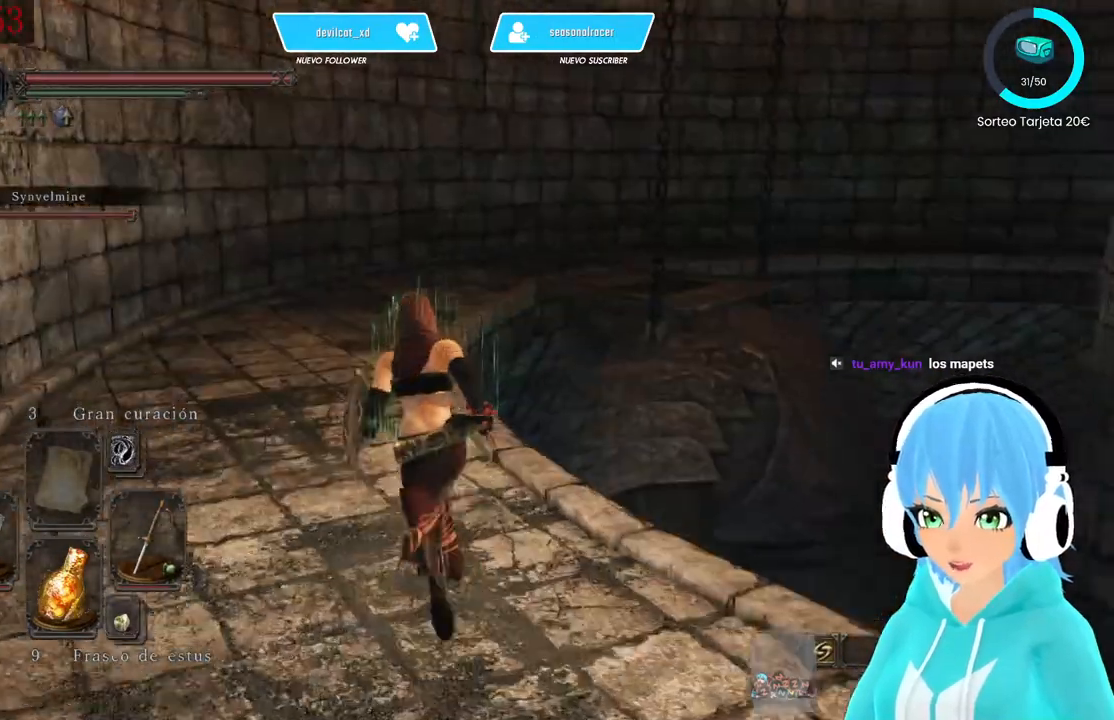
{"buttons": [], "left_stick": "up", "events": []}
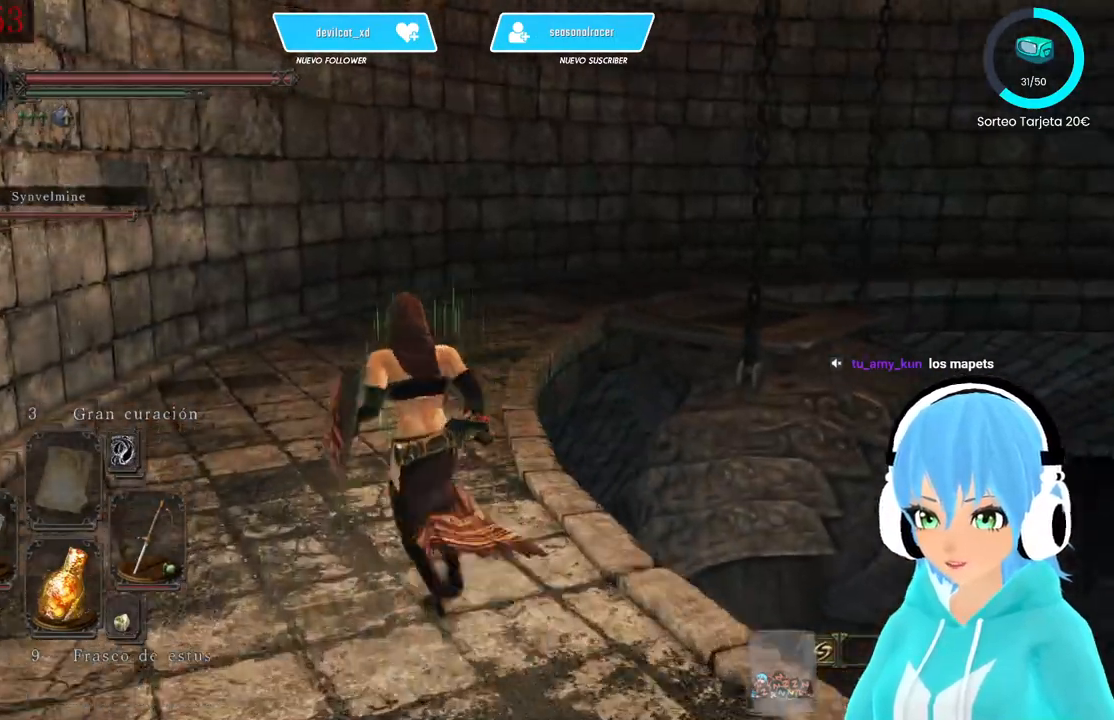
{"buttons": ["B"], "left_stick": "up", "events": [[83, "B", "down"]]}
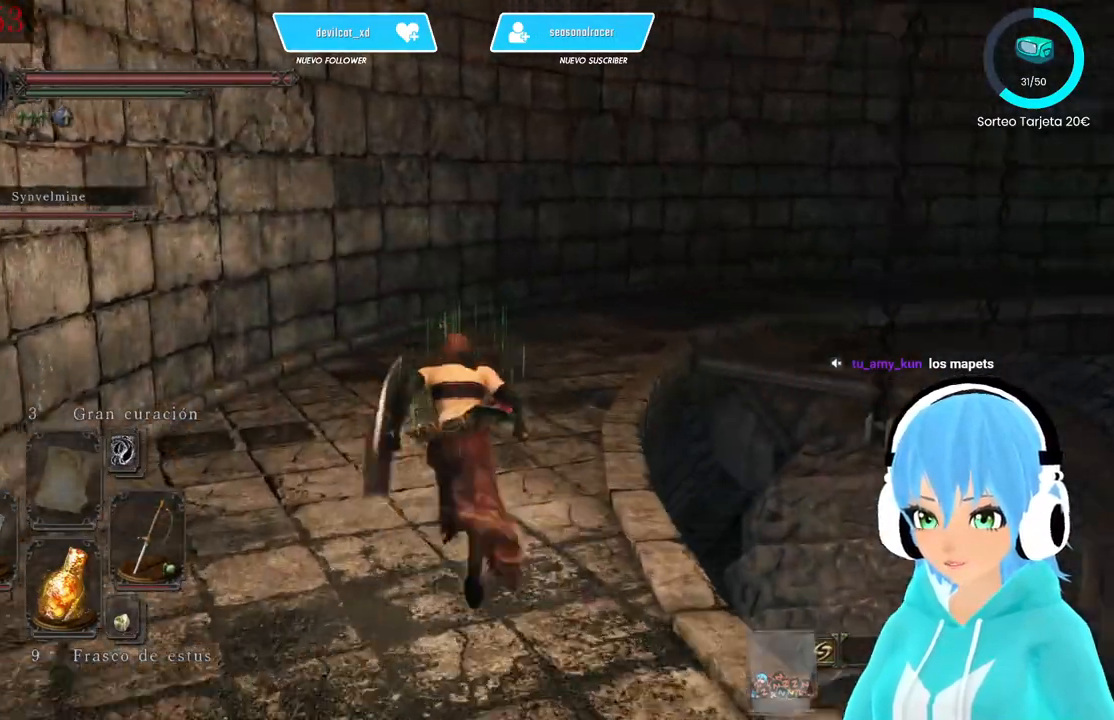
{"buttons": [], "left_stick": "up", "events": [[500, "B", "up"]]}
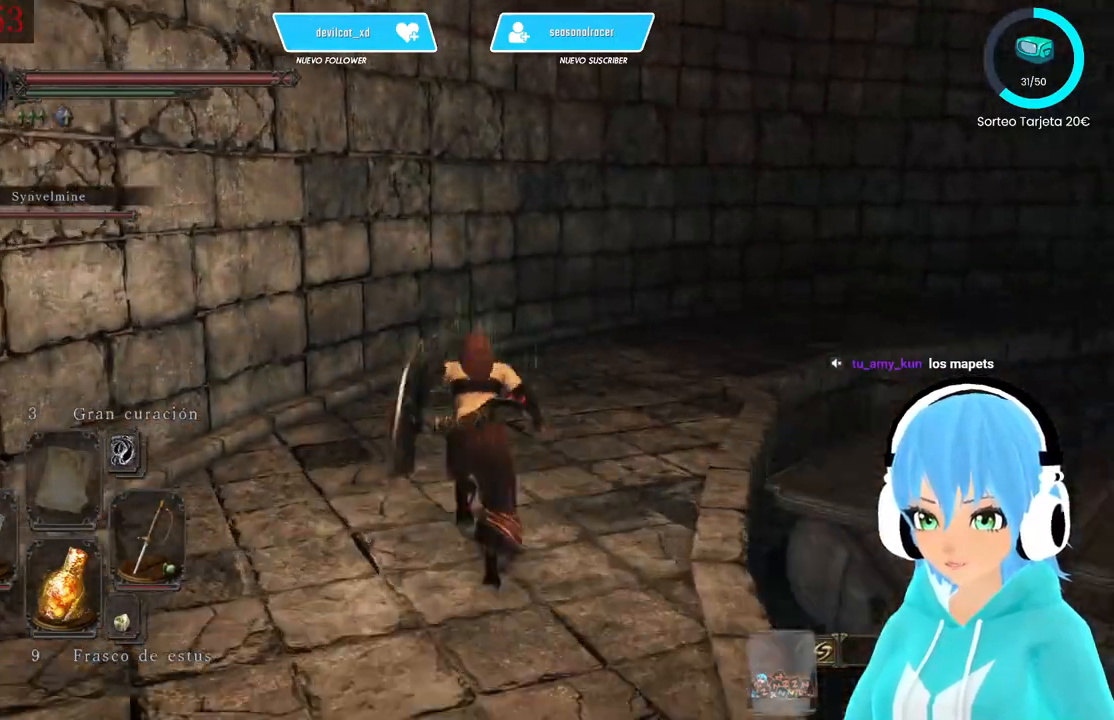
{"buttons": [], "left_stick": "up", "events": []}
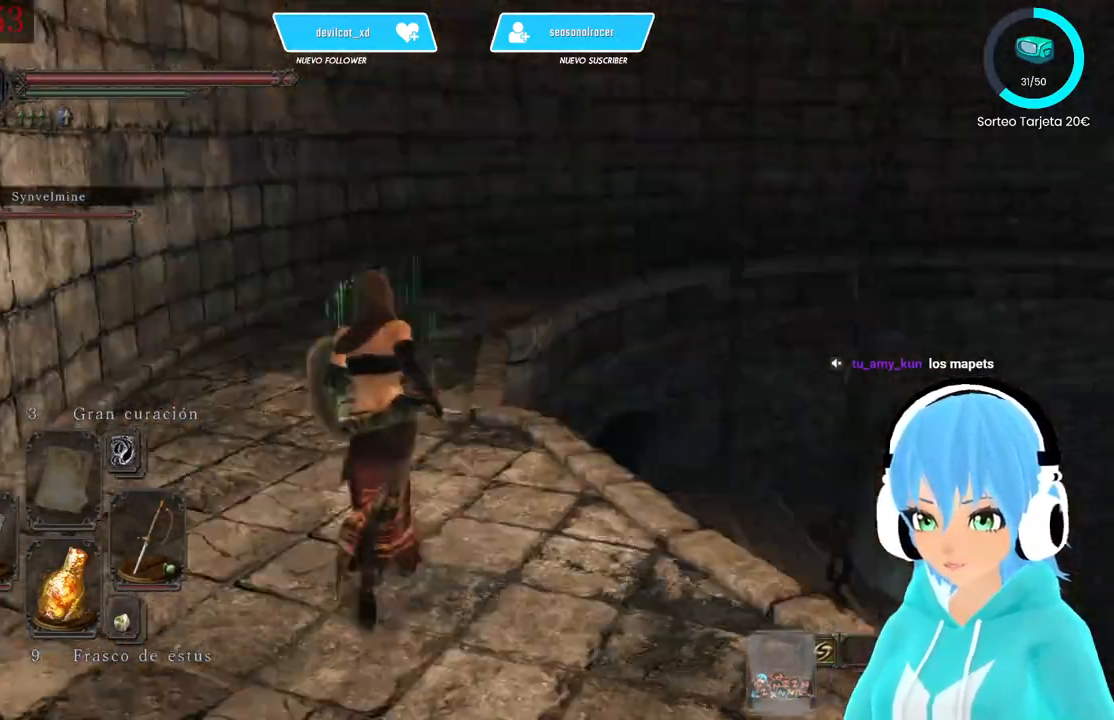
{"buttons": [], "left_stick": "up", "events": []}
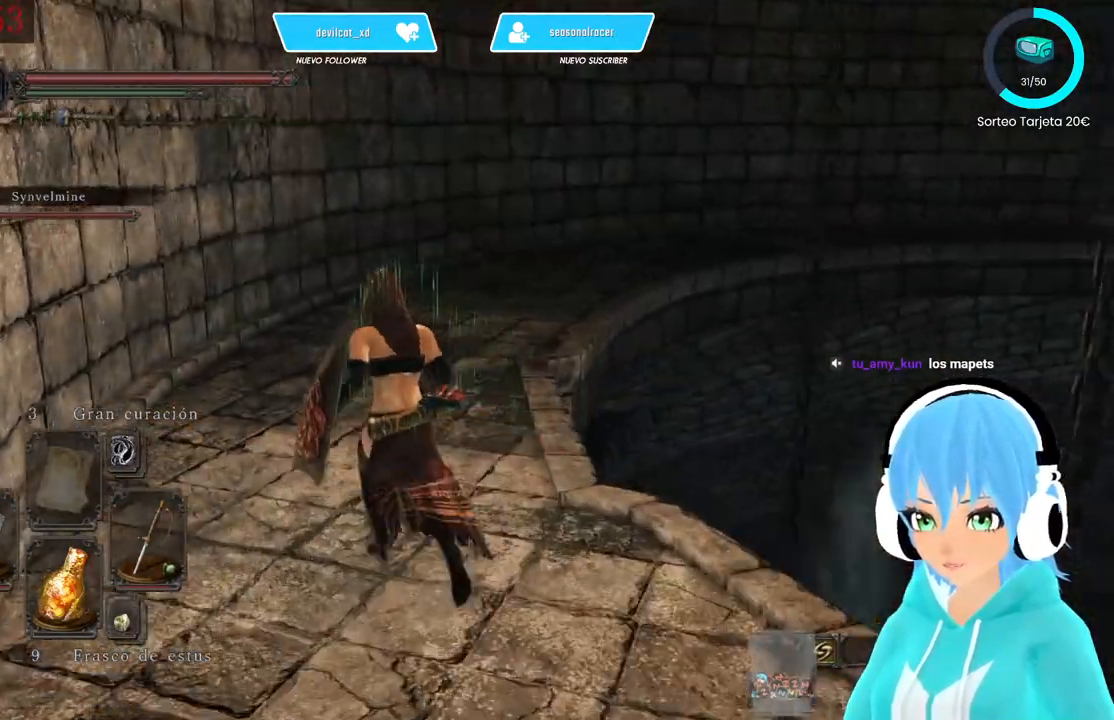
{"buttons": [], "left_stick": "up", "events": []}